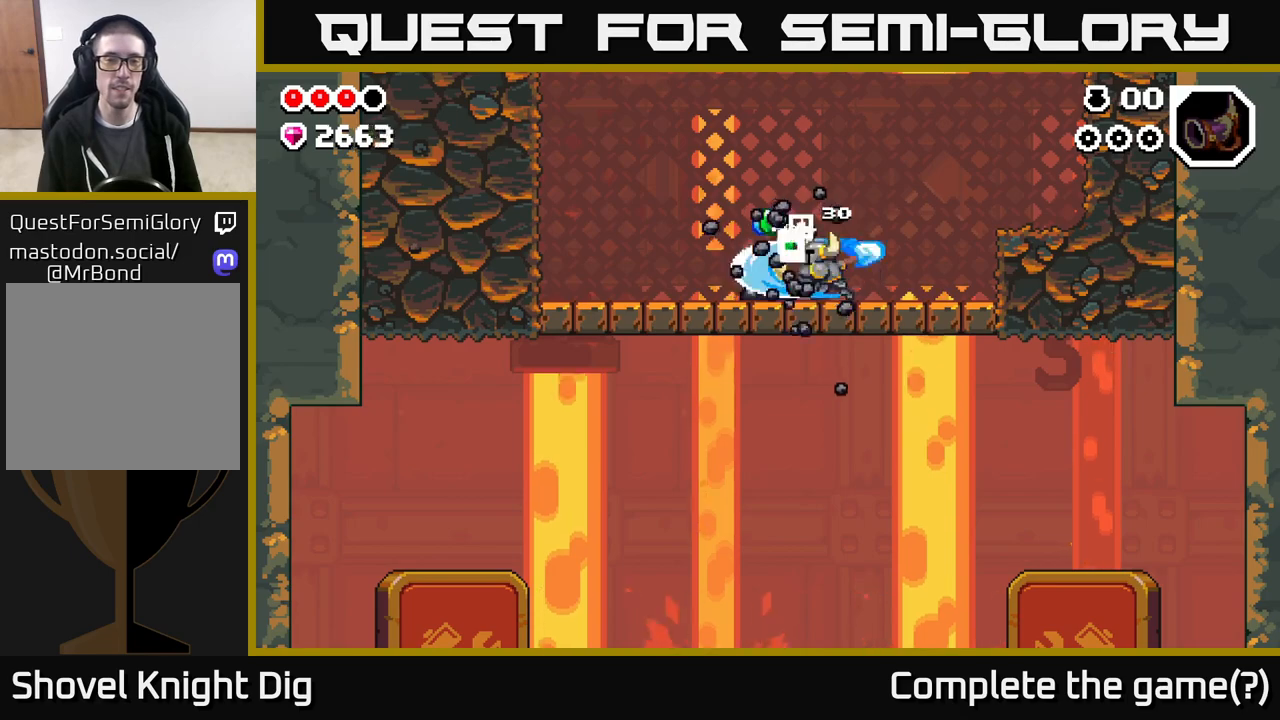
Gameplay with a controller (Xbox layout); each line is a JSON object with the inputs held at the frame after it. "events" lists button and stick changes between this image and that frame as [ms after this image, input, new state], when the widget could be followed in between.
{"buttons": ["DPAD_LEFT"], "left_stick": "center", "right_stick": "center", "events": [[67, "X", "up"], [133, "X", "down"], [233, "X", "up"], [317, "X", "down"], [417, "X", "up"], [483, "DPAD_LEFT", "down"]]}
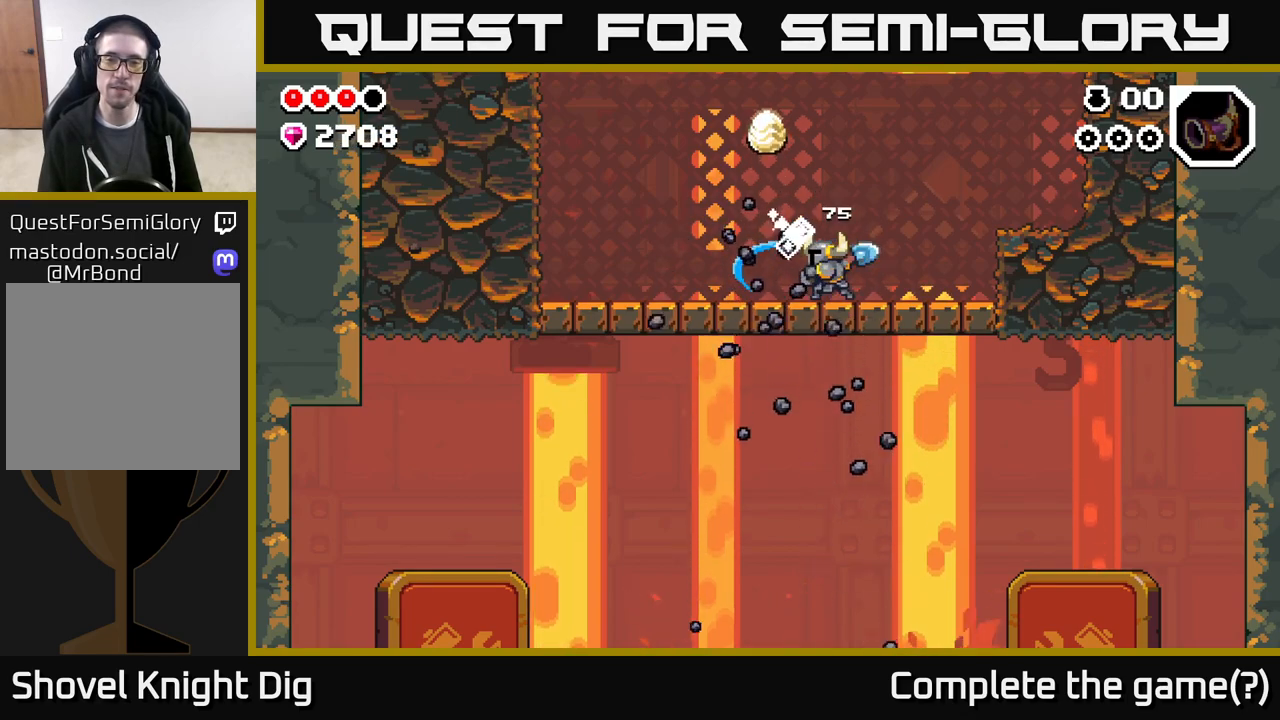
{"buttons": [], "left_stick": "center", "right_stick": "center", "events": [[467, "DPAD_LEFT", "up"]]}
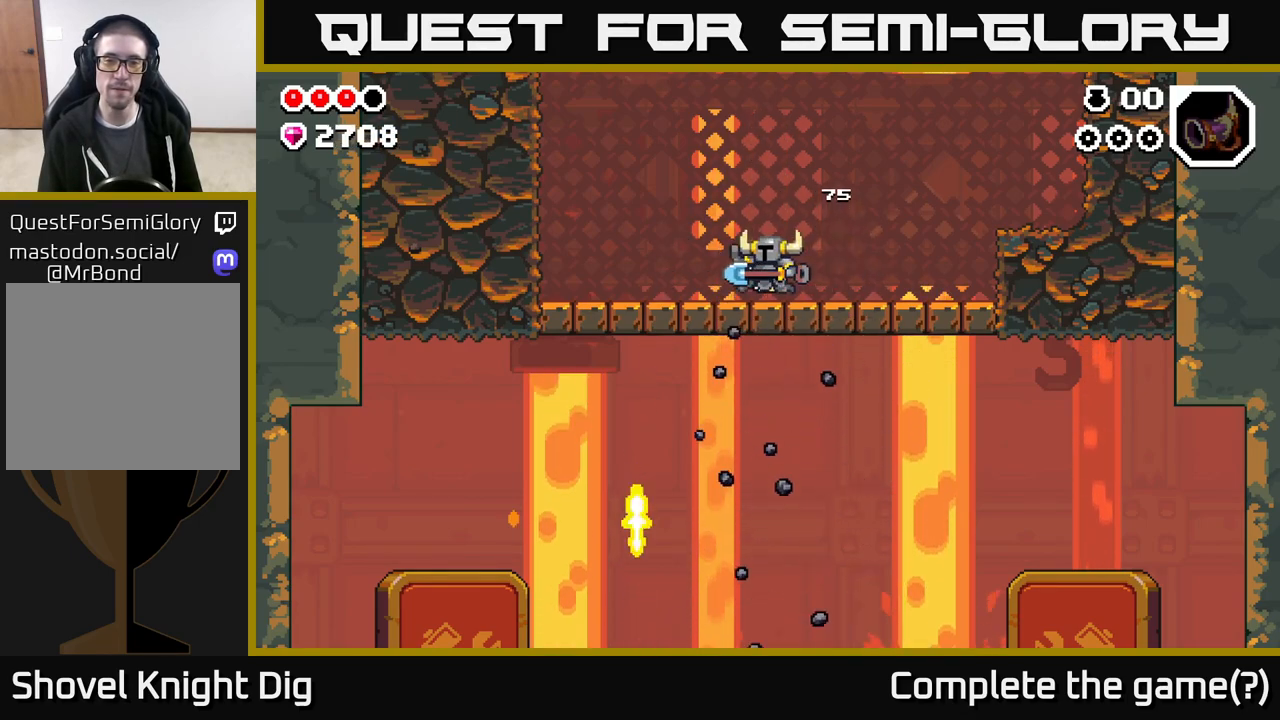
{"buttons": ["DPAD_LEFT"], "left_stick": "center", "right_stick": "center", "events": [[17, "DPAD_RIGHT", "down"], [433, "DPAD_RIGHT", "up"], [467, "DPAD_LEFT", "down"]]}
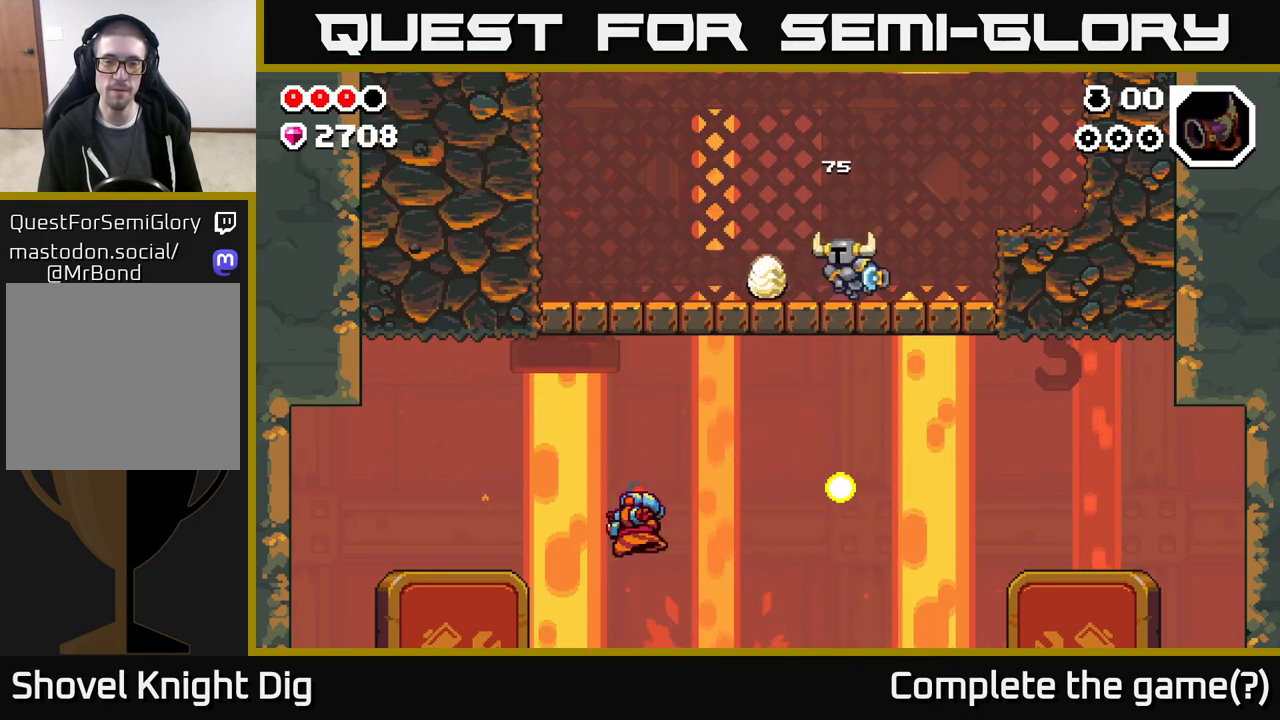
{"buttons": ["DPAD_LEFT"], "left_stick": "center", "right_stick": "center", "events": []}
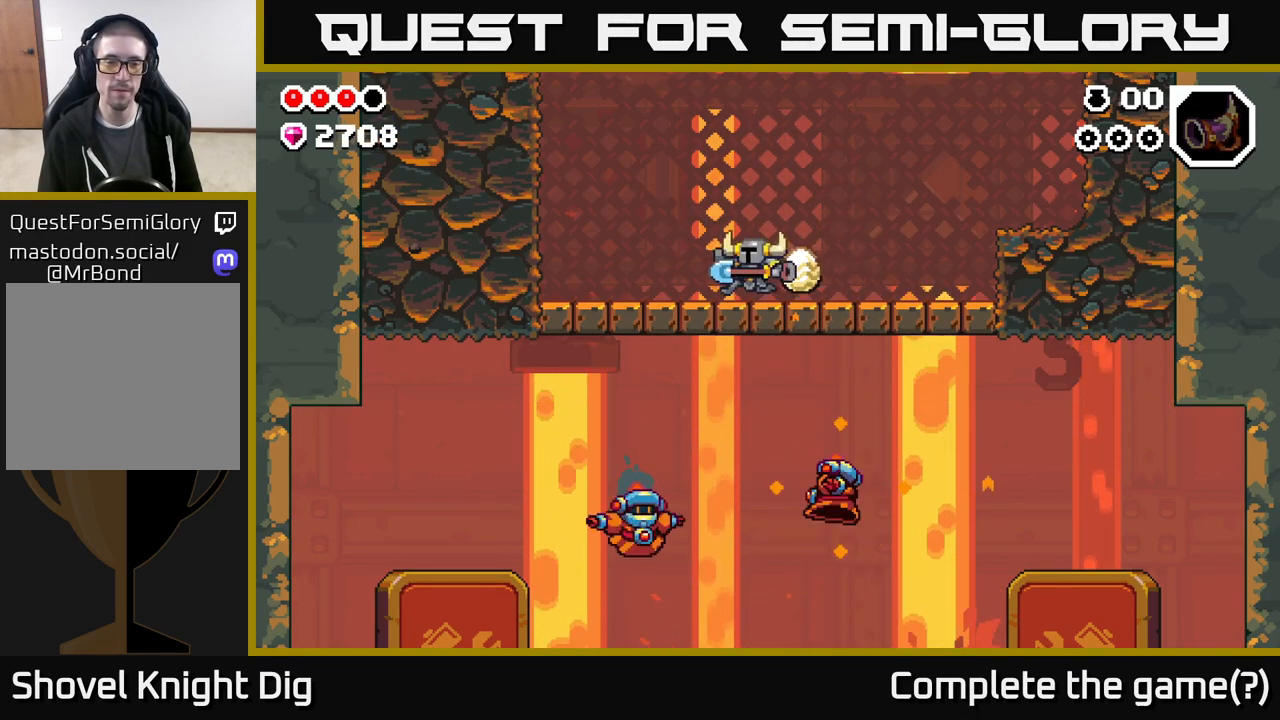
{"buttons": ["DPAD_LEFT"], "left_stick": "center", "right_stick": "center", "events": []}
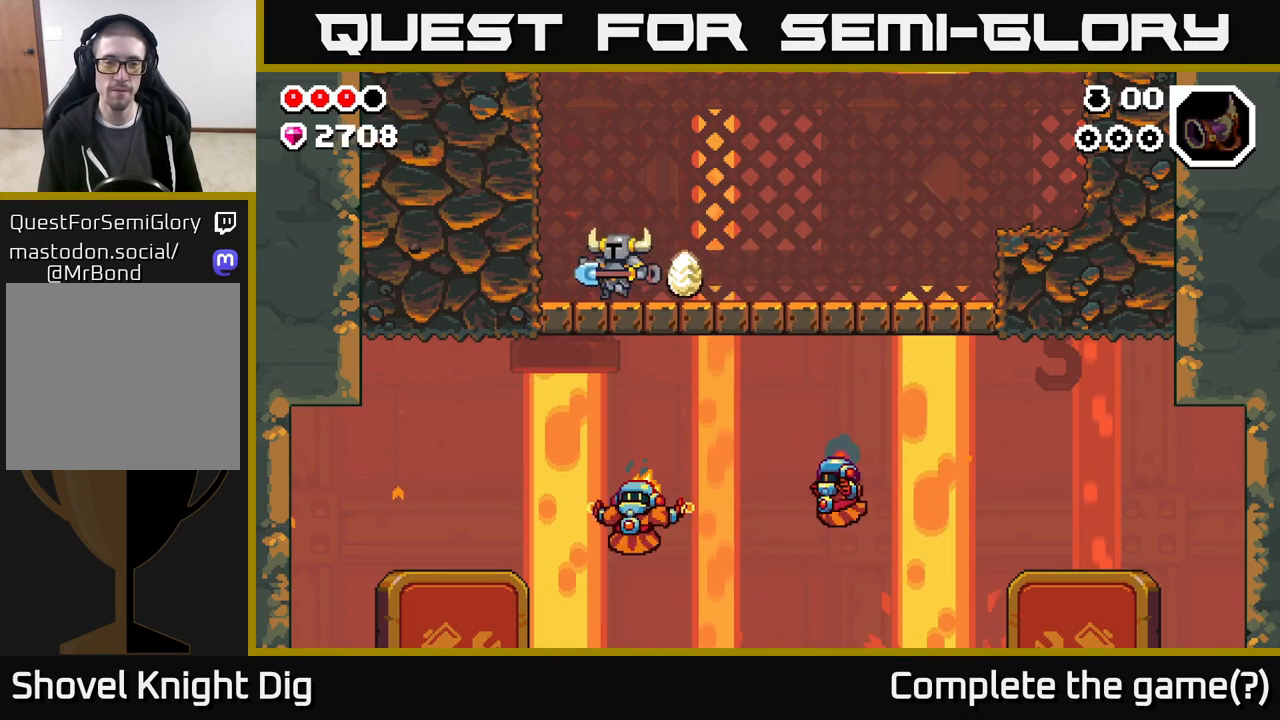
{"buttons": ["X", "DPAD_DOWN"], "left_stick": "center", "right_stick": "center", "events": [[150, "X", "down"], [250, "X", "up"], [333, "X", "down"], [400, "DPAD_DOWN", "down"], [400, "DPAD_LEFT", "up"], [400, "X", "up"], [483, "X", "down"]]}
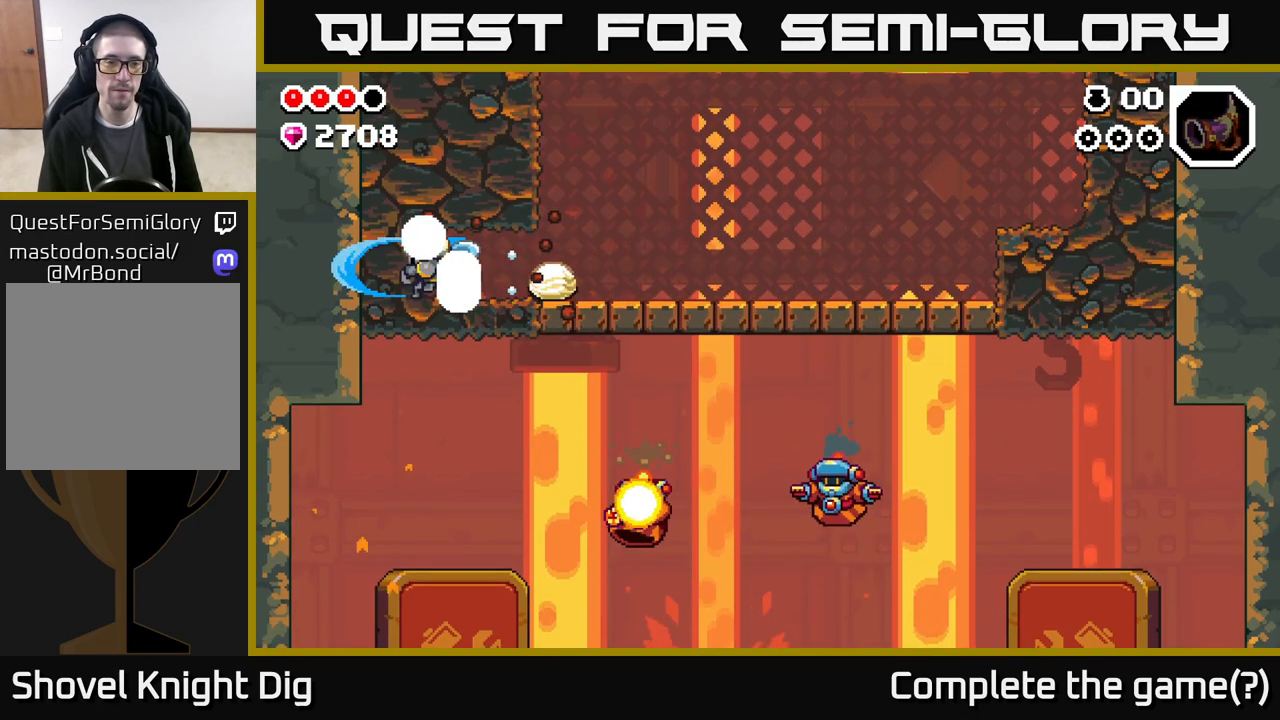
{"buttons": [], "left_stick": "center", "right_stick": "center", "events": [[117, "X", "up"], [450, "DPAD_DOWN", "up"]]}
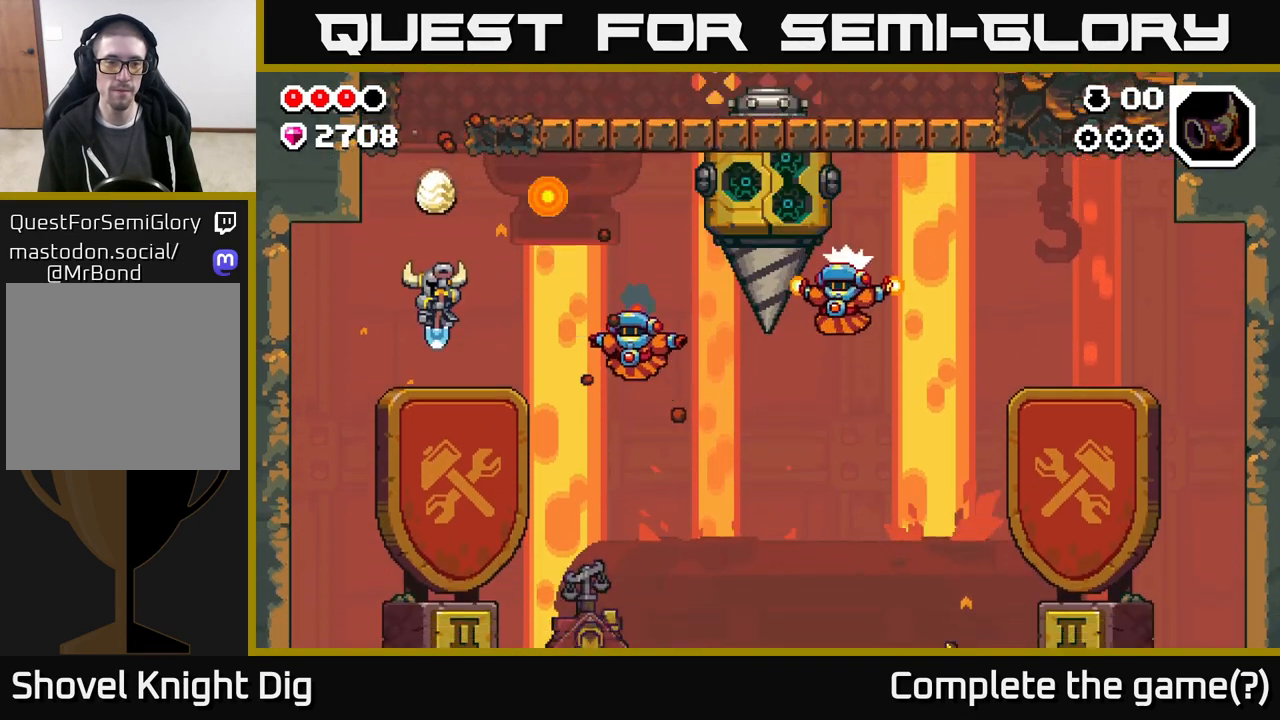
{"buttons": ["DPAD_RIGHT"], "left_stick": "center", "right_stick": "center", "events": [[17, "DPAD_RIGHT", "down"]]}
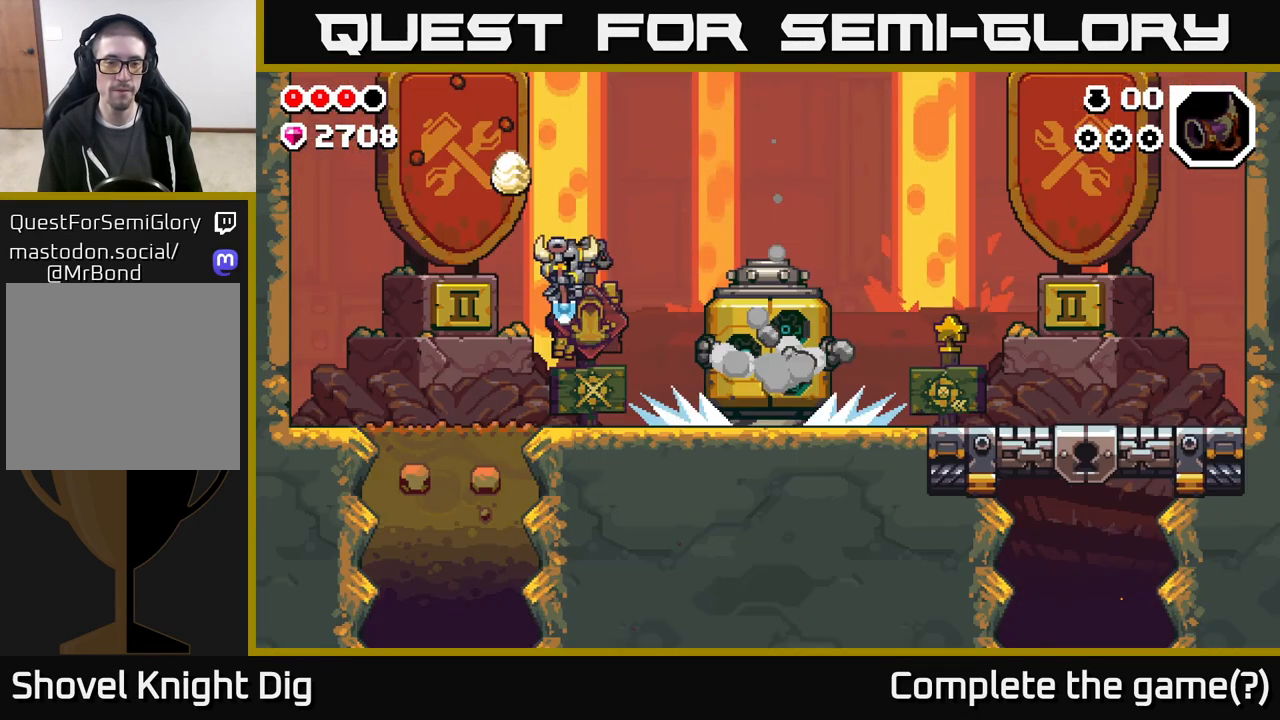
{"buttons": ["DPAD_RIGHT"], "left_stick": "center", "right_stick": "center", "events": []}
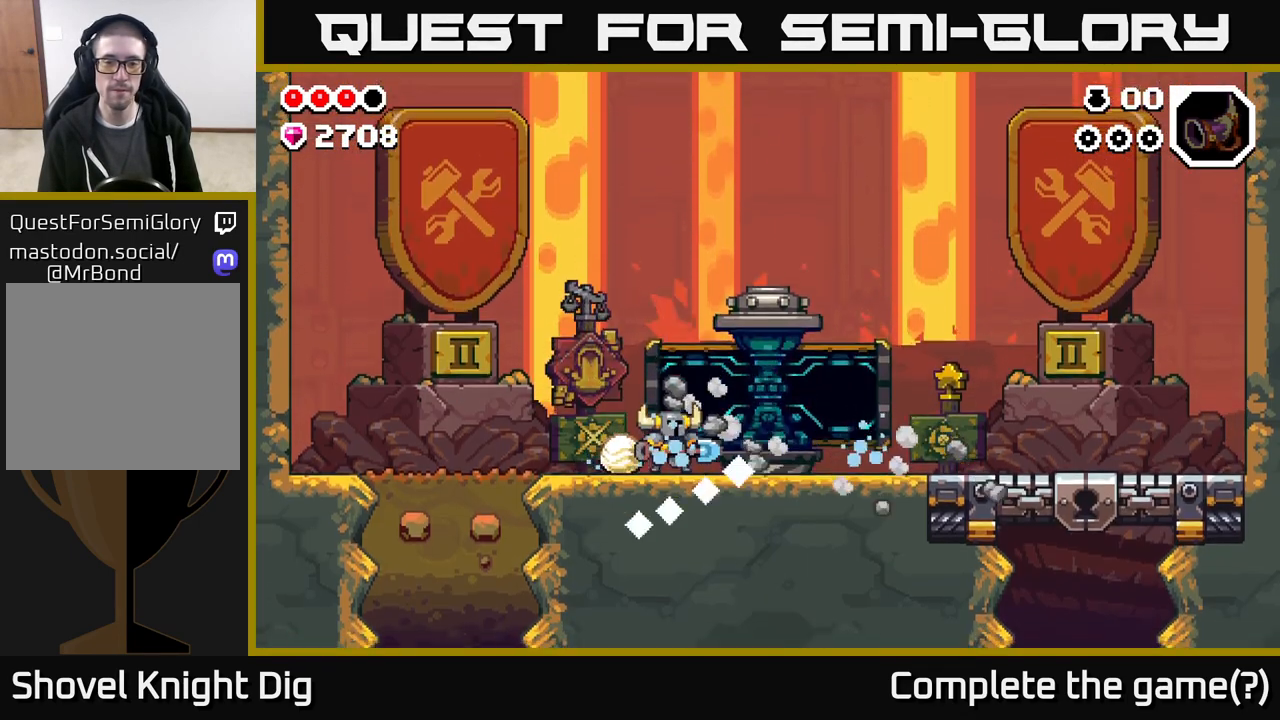
{"buttons": [], "left_stick": "center", "right_stick": "center", "events": [[417, "DPAD_RIGHT", "up"]]}
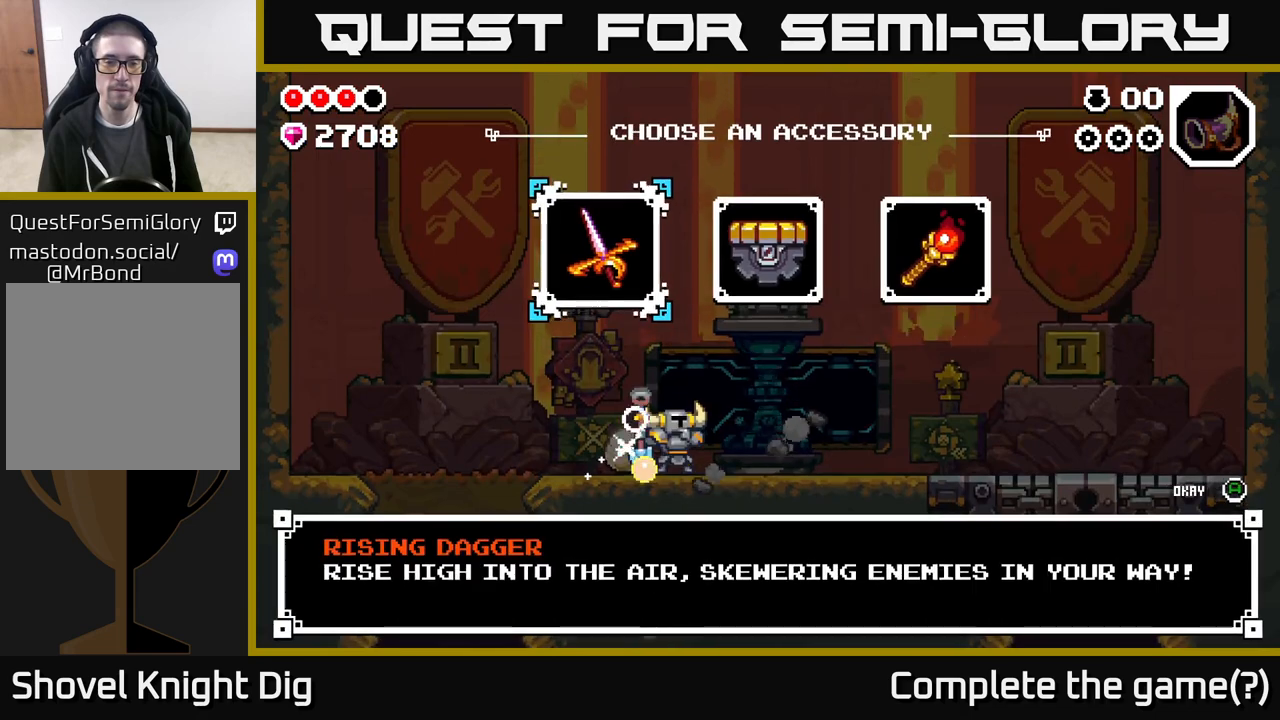
{"buttons": [], "left_stick": "center", "right_stick": "center", "events": []}
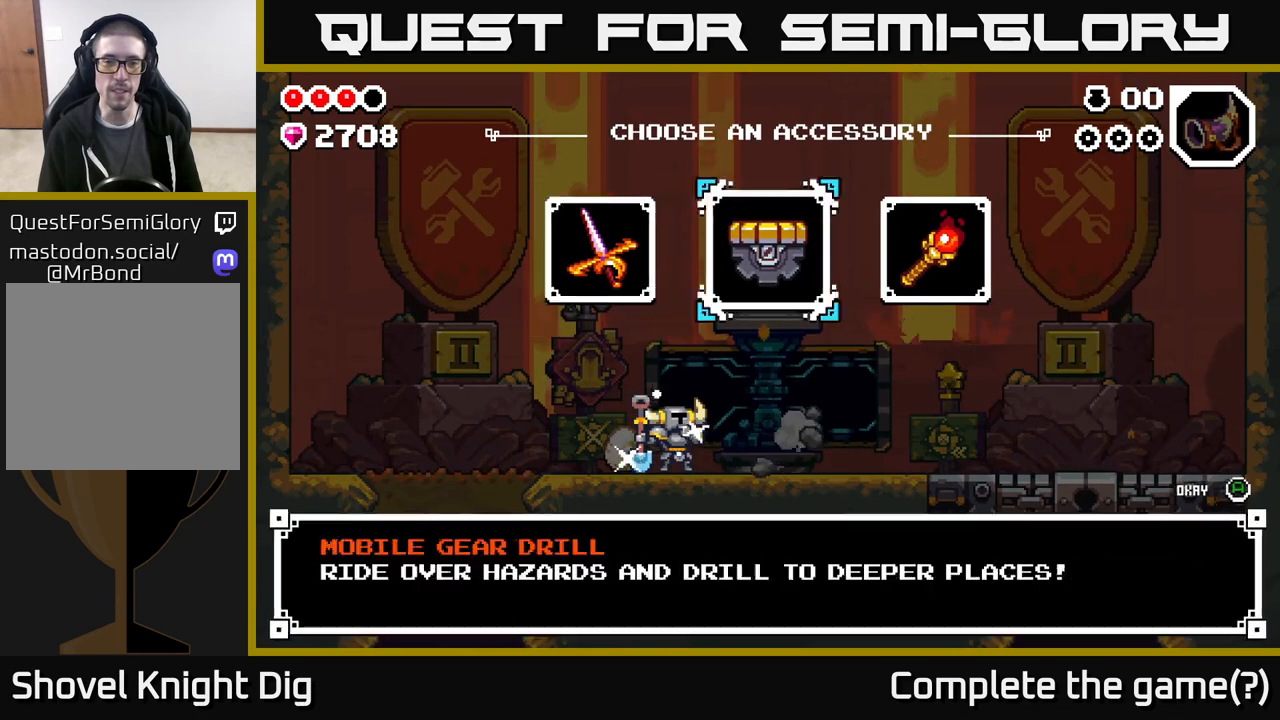
{"buttons": [], "left_stick": "center", "right_stick": "center", "events": [[17, "DPAD_RIGHT", "down"], [117, "DPAD_RIGHT", "up"], [317, "DPAD_RIGHT", "down"], [433, "DPAD_RIGHT", "up"]]}
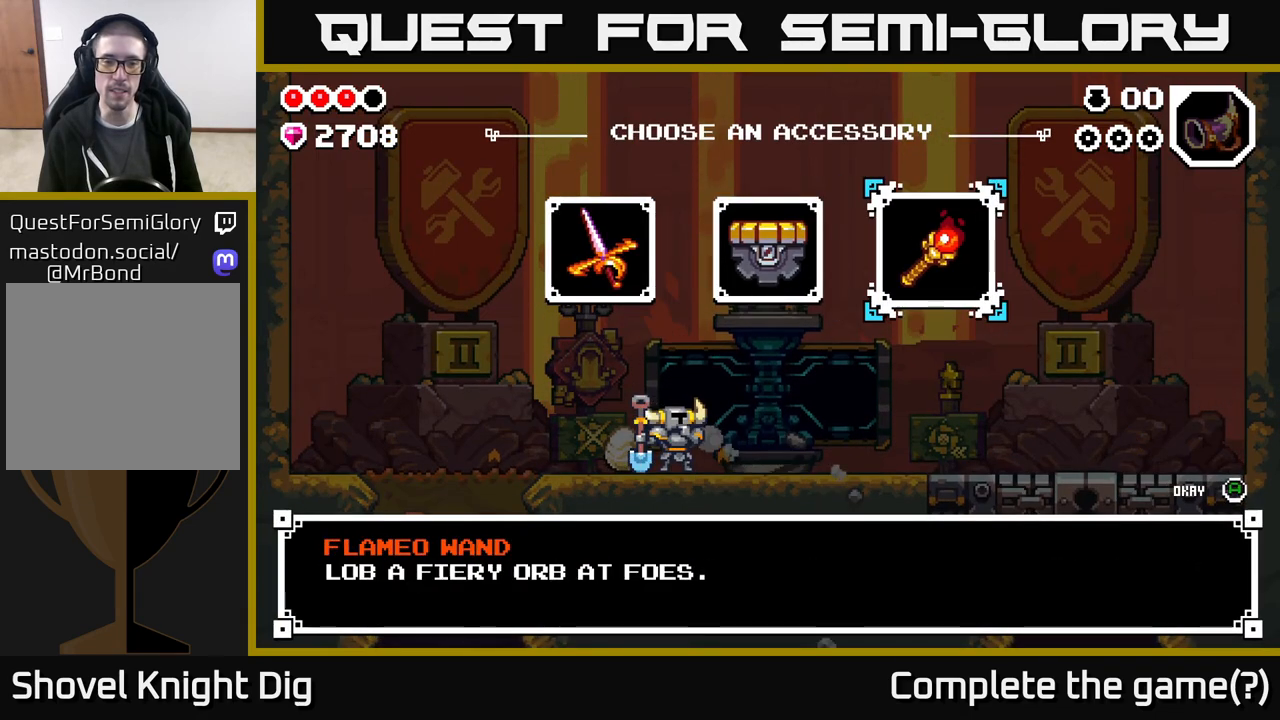
{"buttons": [], "left_stick": "center", "right_stick": "center", "events": [[433, "DPAD_LEFT", "down"], [483, "DPAD_LEFT", "up"]]}
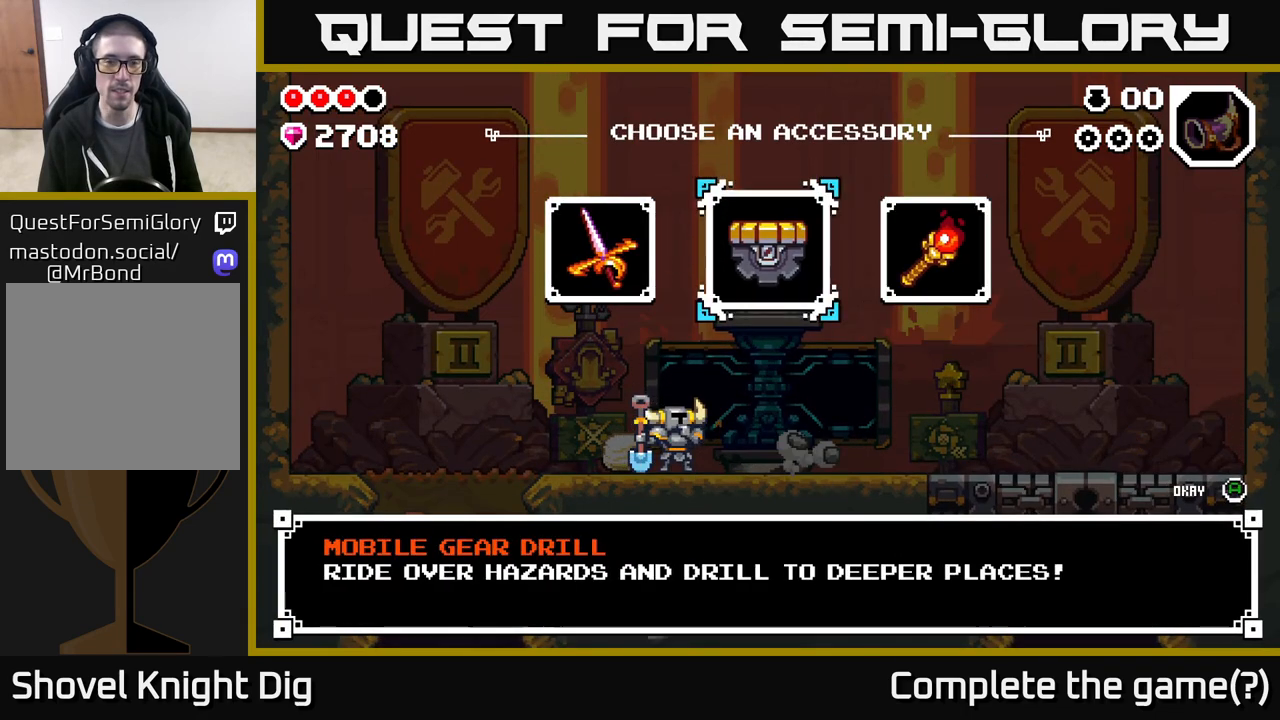
{"buttons": [], "left_stick": "center", "right_stick": "center", "events": []}
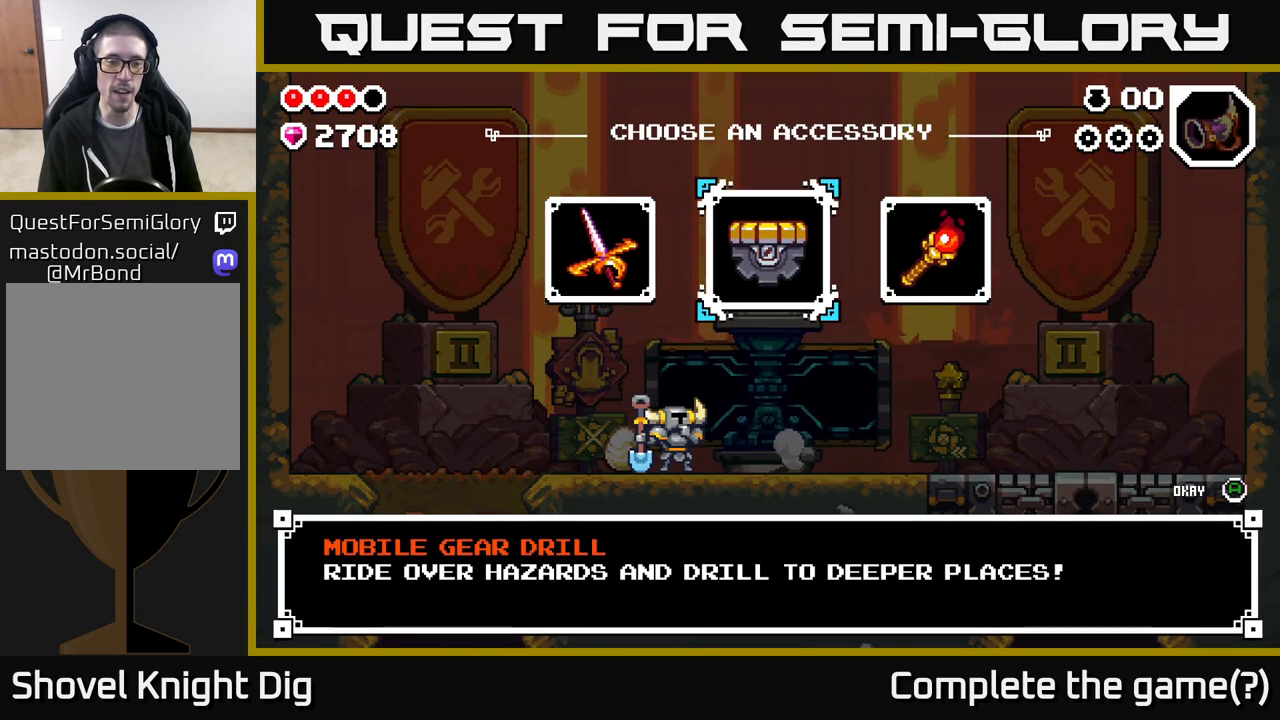
{"buttons": [], "left_stick": "center", "right_stick": "center", "events": [[83, "DPAD_LEFT", "down"], [233, "DPAD_LEFT", "up"]]}
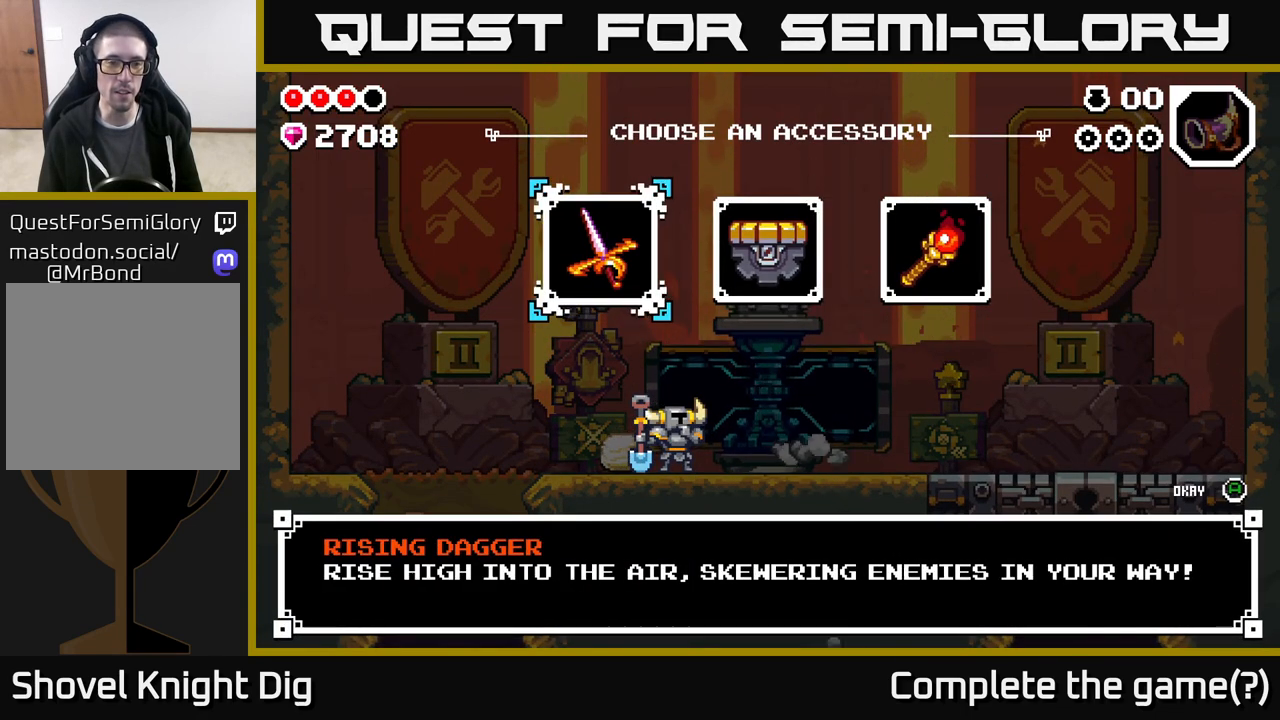
{"buttons": [], "left_stick": "center", "right_stick": "center", "events": []}
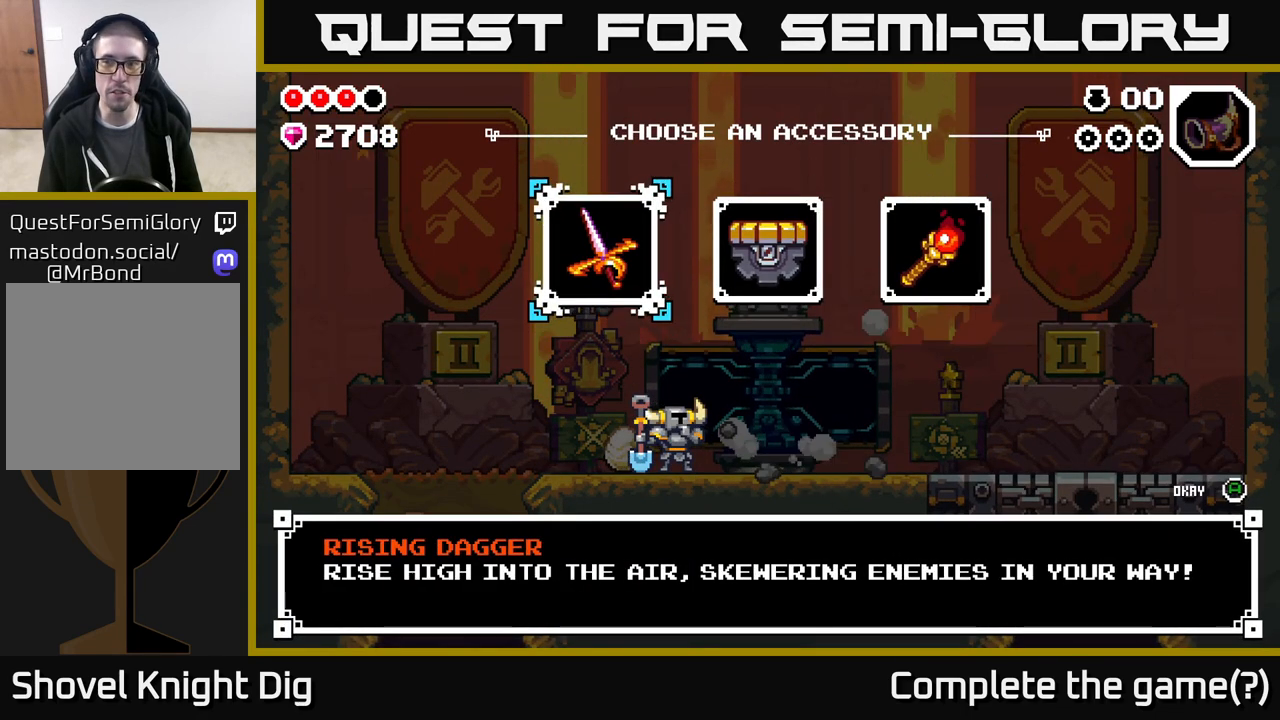
{"buttons": [], "left_stick": "center", "right_stick": "center", "events": []}
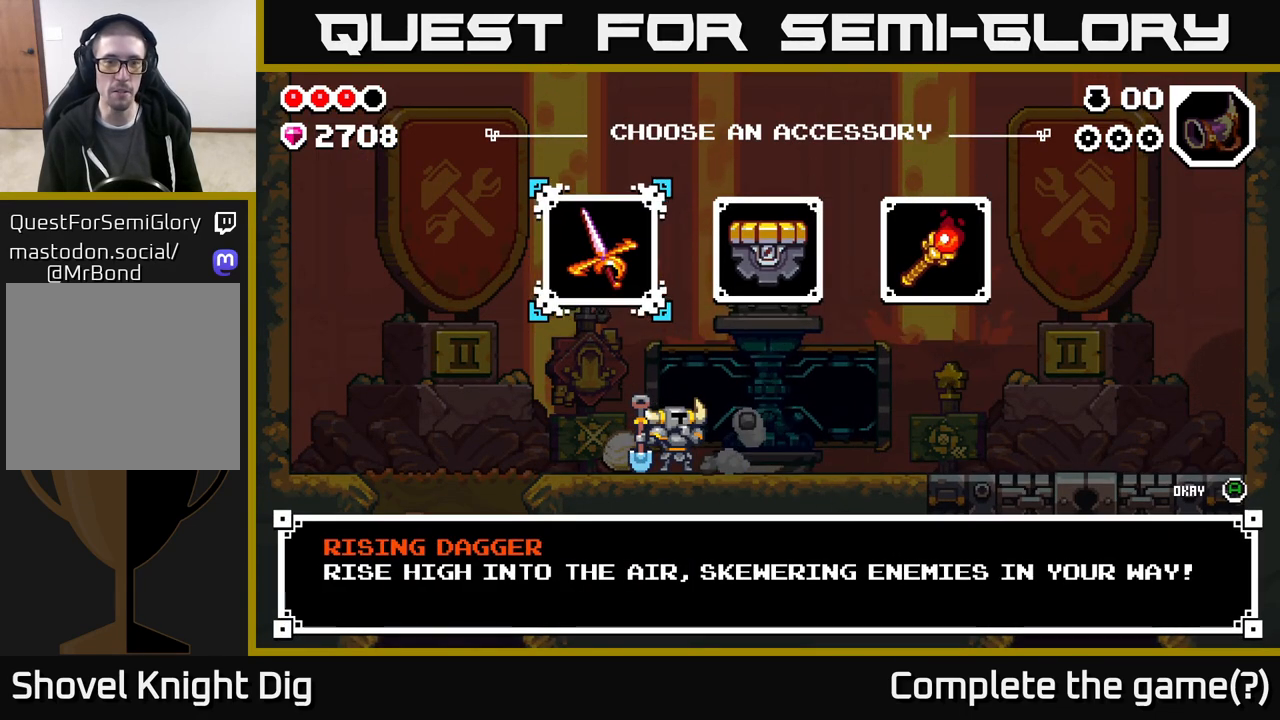
{"buttons": [], "left_stick": "center", "right_stick": "center", "events": []}
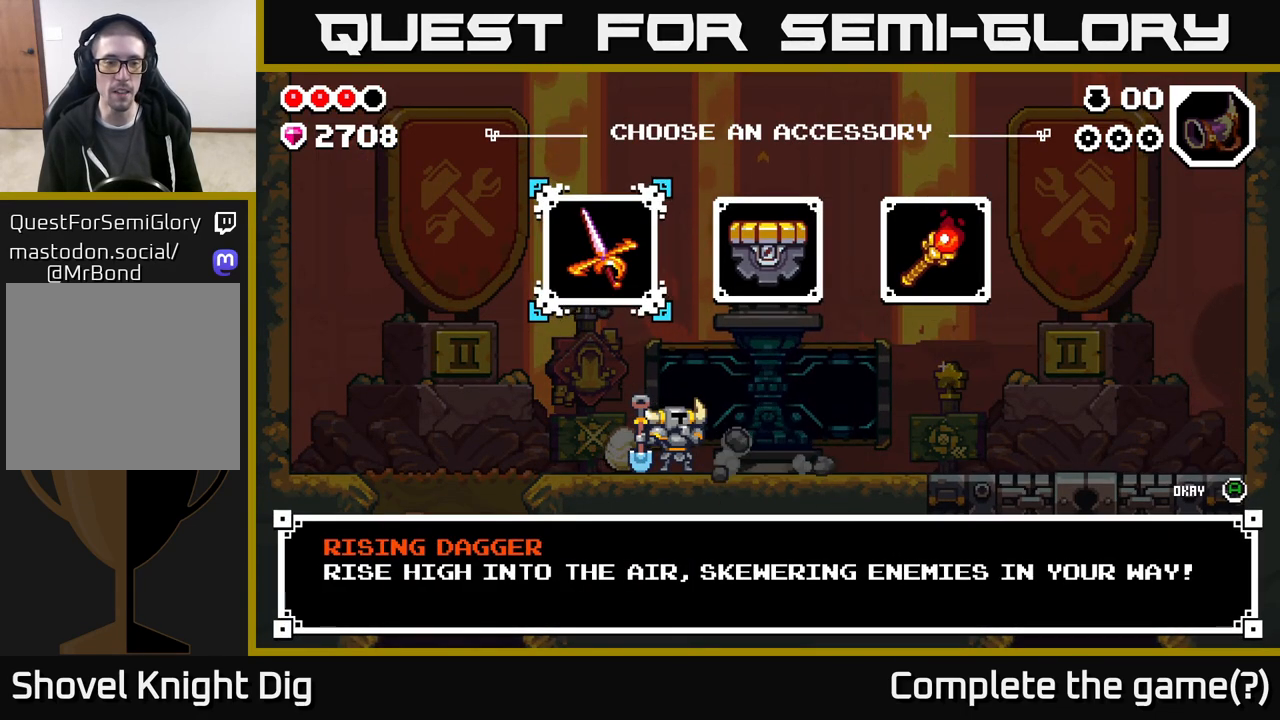
{"buttons": [], "left_stick": "center", "right_stick": "center", "events": []}
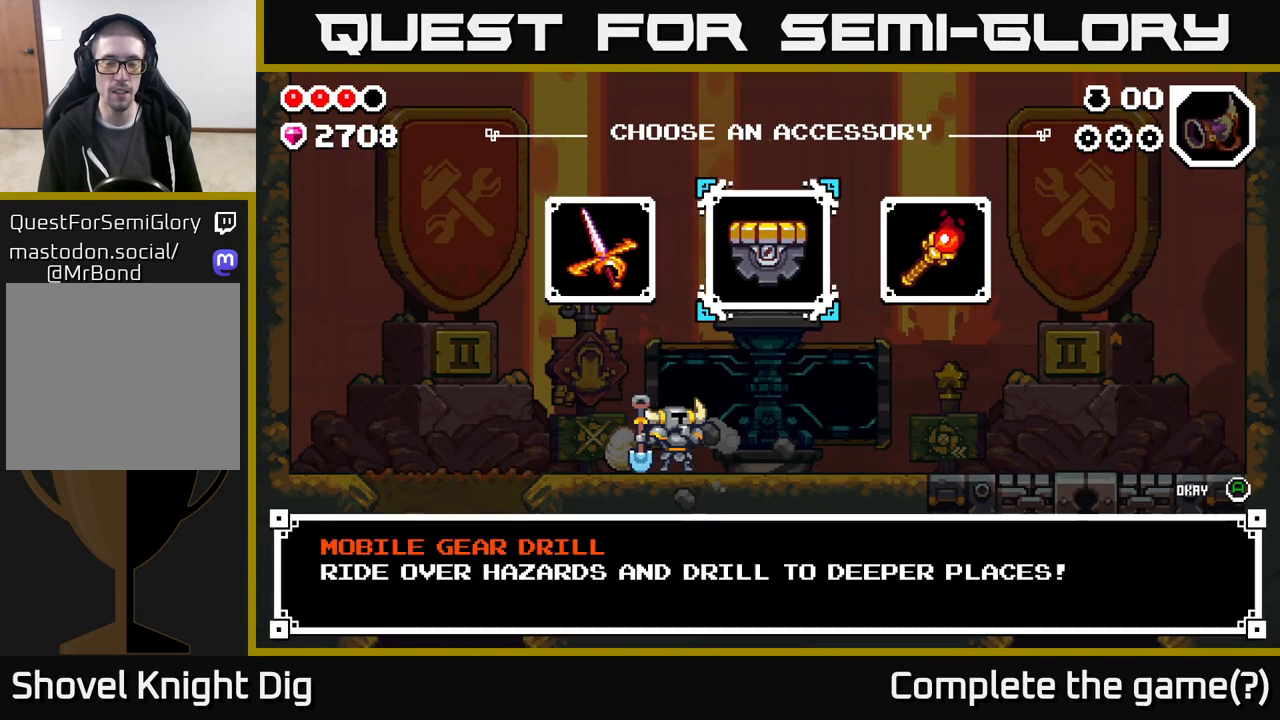
{"buttons": [], "left_stick": "center", "right_stick": "center", "events": [[17, "DPAD_RIGHT", "down"], [117, "DPAD_RIGHT", "up"]]}
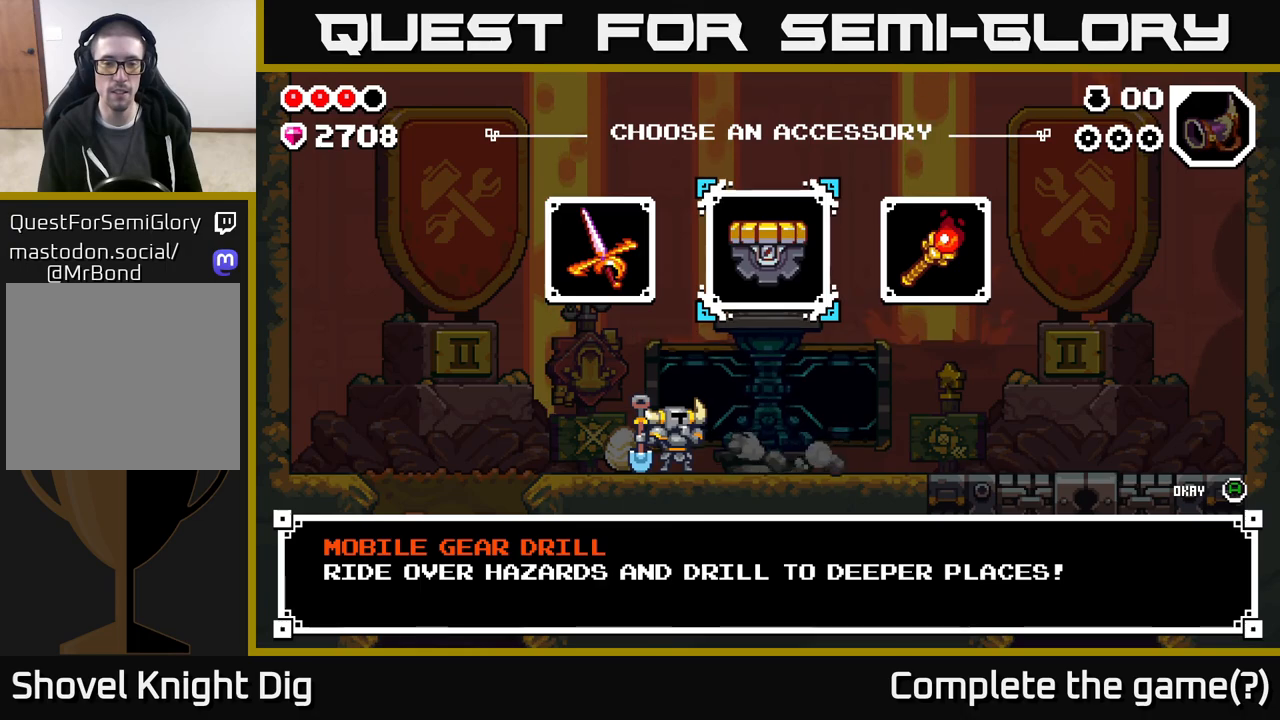
{"buttons": [], "left_stick": "center", "right_stick": "center", "events": [[383, "A", "down"], [450, "A", "up"]]}
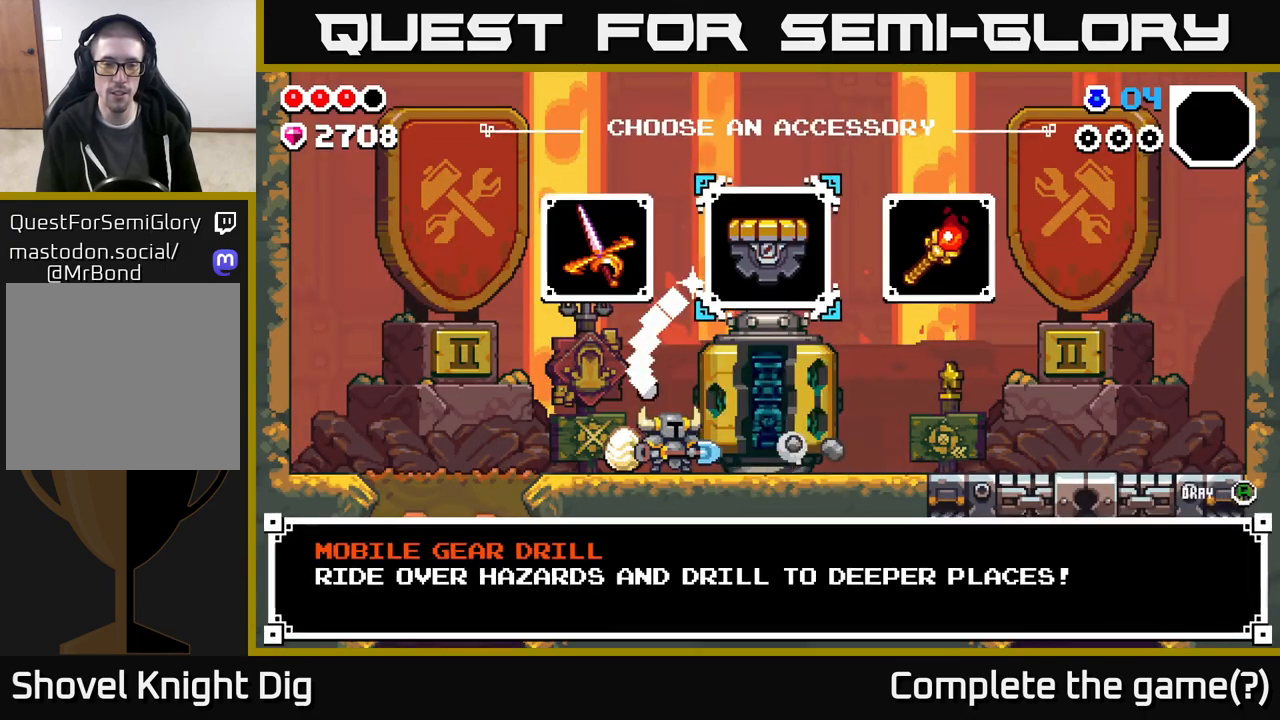
{"buttons": ["DPAD_RIGHT"], "left_stick": "center", "right_stick": "center", "events": [[150, "DPAD_RIGHT", "down"]]}
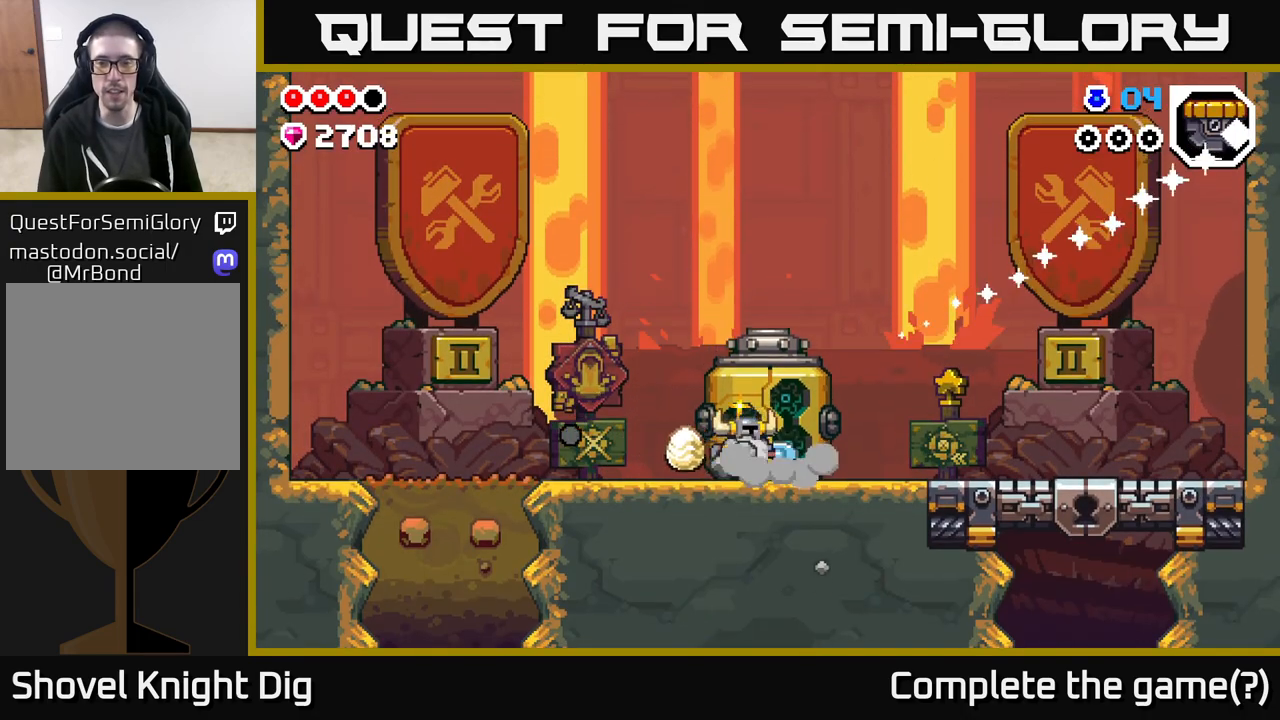
{"buttons": ["DPAD_RIGHT"], "left_stick": "center", "right_stick": "center", "events": []}
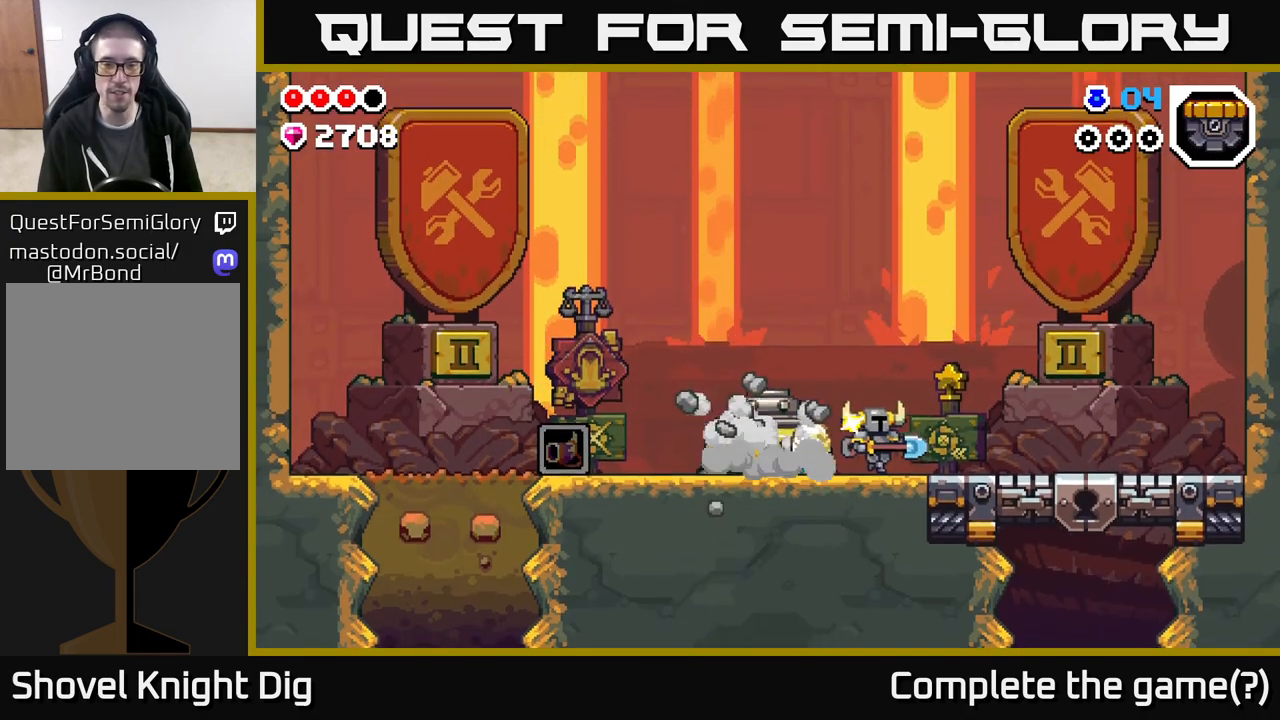
{"buttons": ["DPAD_LEFT"], "left_stick": "center", "right_stick": "center", "events": [[17, "DPAD_RIGHT", "up"], [117, "DPAD_LEFT", "down"]]}
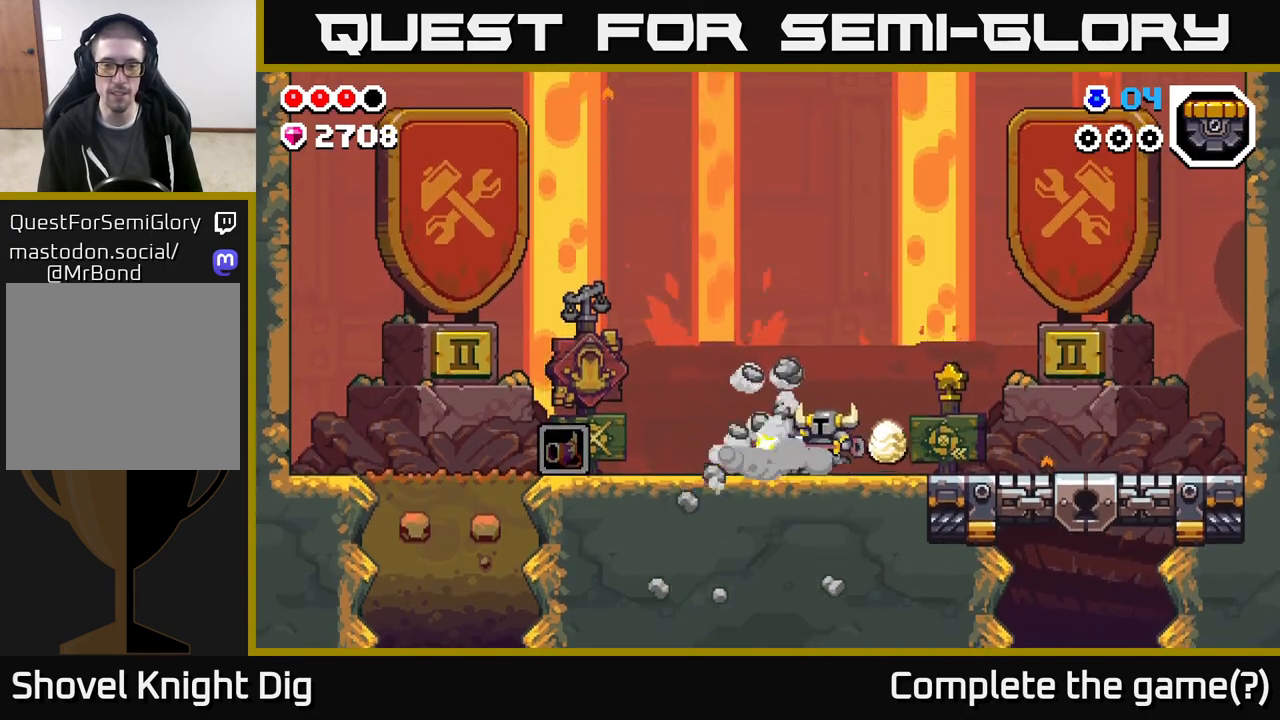
{"buttons": ["DPAD_LEFT"], "left_stick": "center", "right_stick": "center", "events": []}
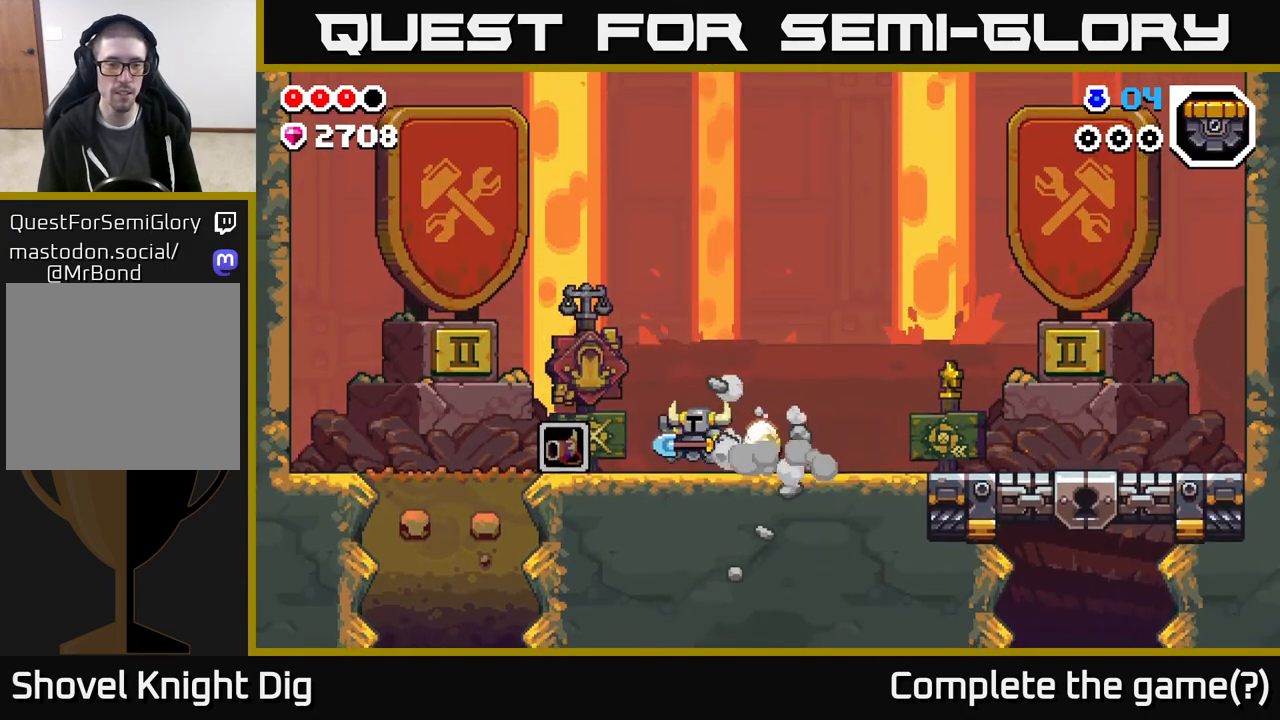
{"buttons": ["DPAD_LEFT"], "left_stick": "center", "right_stick": "center", "events": []}
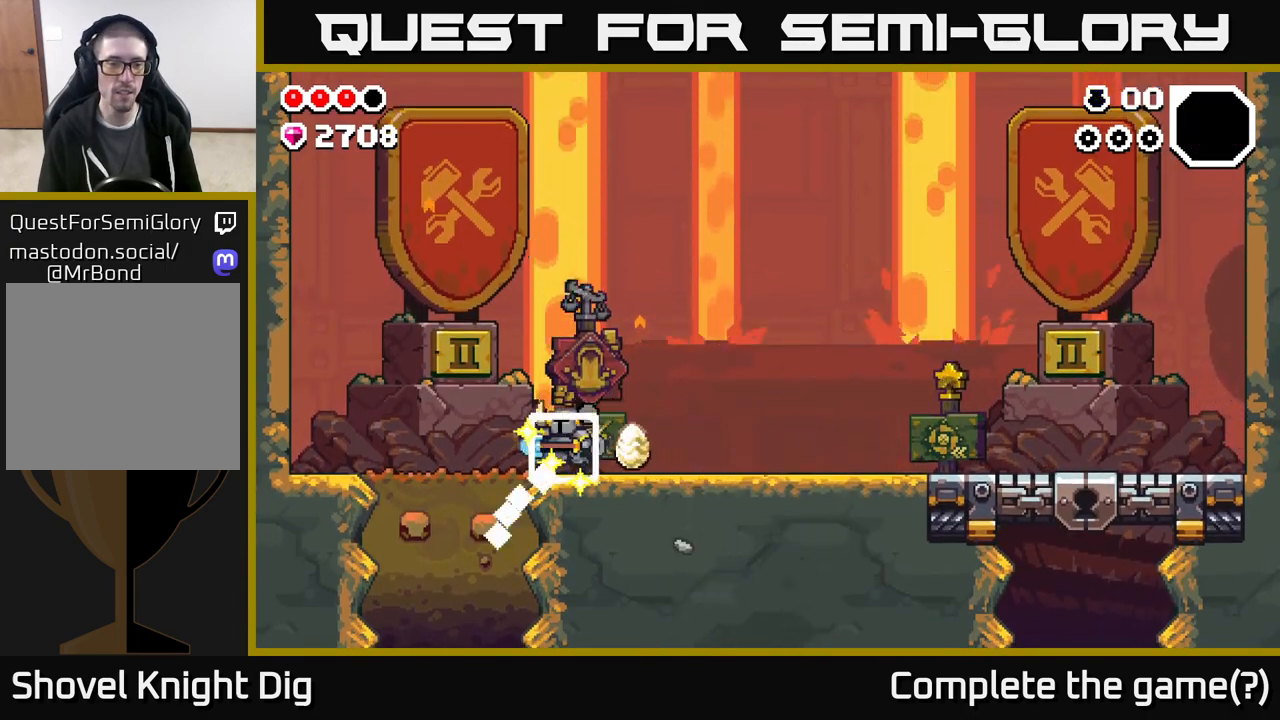
{"buttons": [], "left_stick": "center", "right_stick": "center", "events": [[283, "DPAD_LEFT", "up"]]}
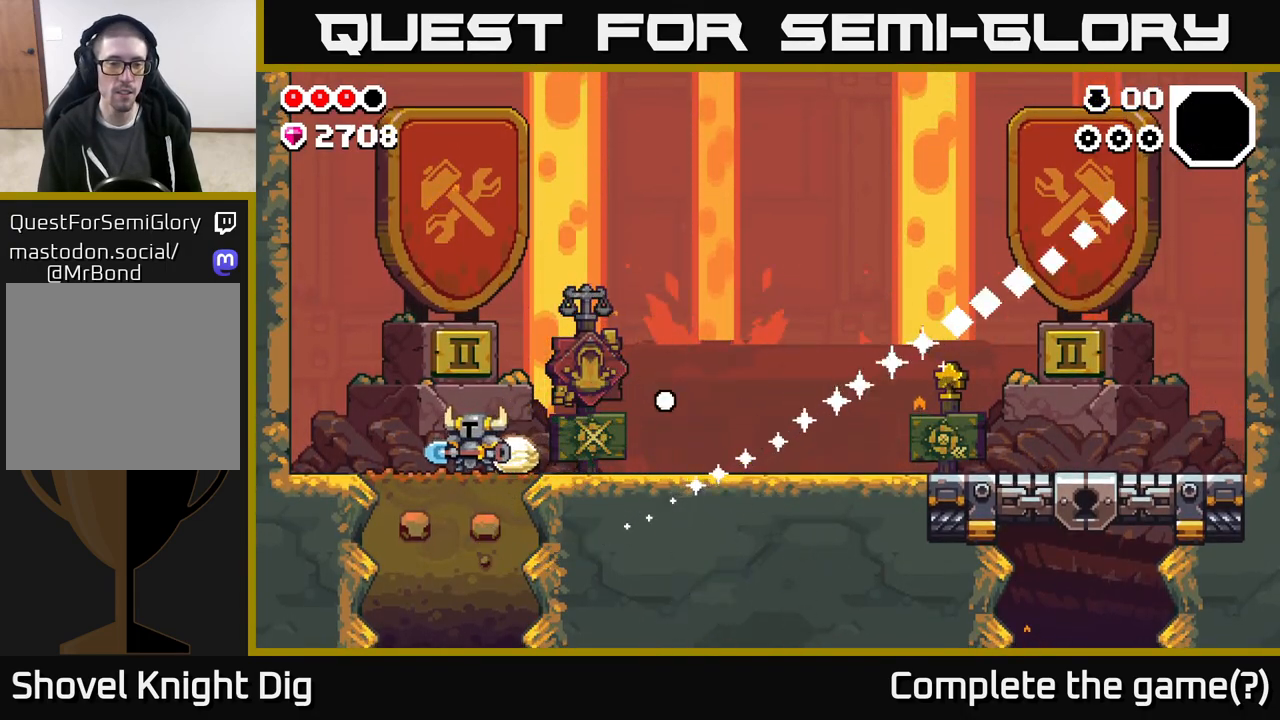
{"buttons": ["DPAD_RIGHT"], "left_stick": "center", "right_stick": "center", "events": [[333, "DPAD_RIGHT", "down"]]}
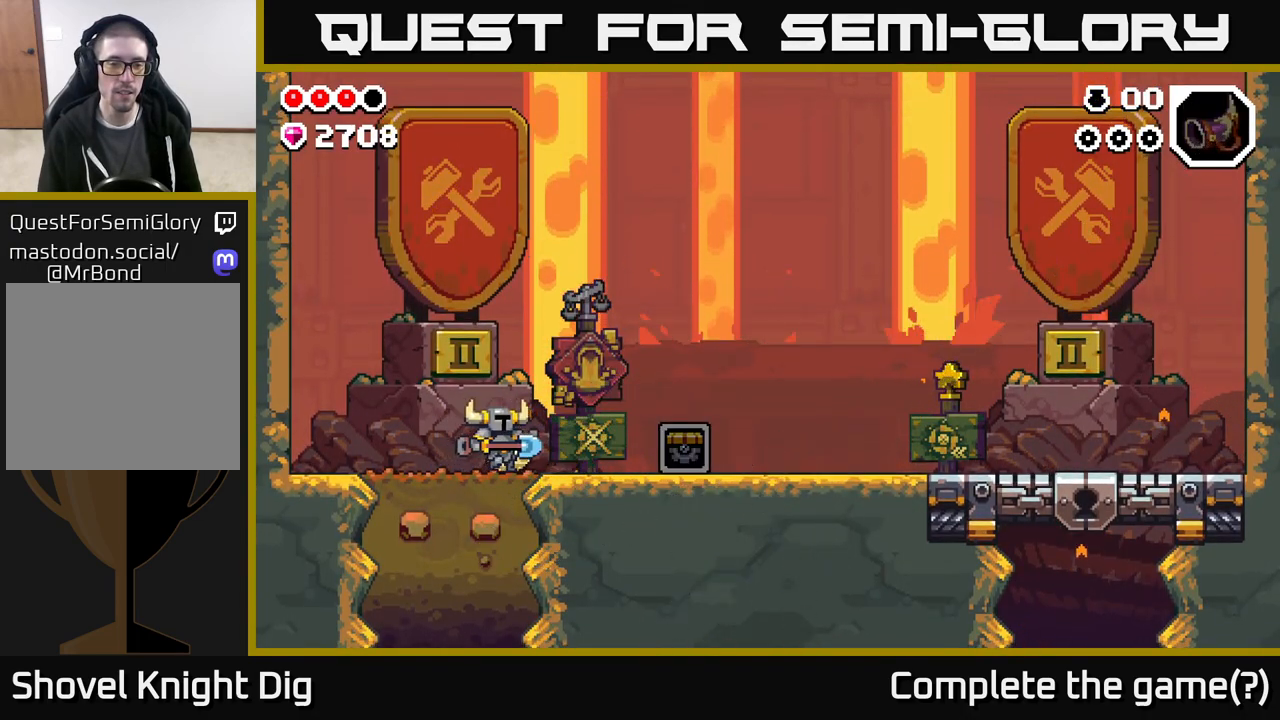
{"buttons": ["DPAD_RIGHT"], "left_stick": "center", "right_stick": "center", "events": []}
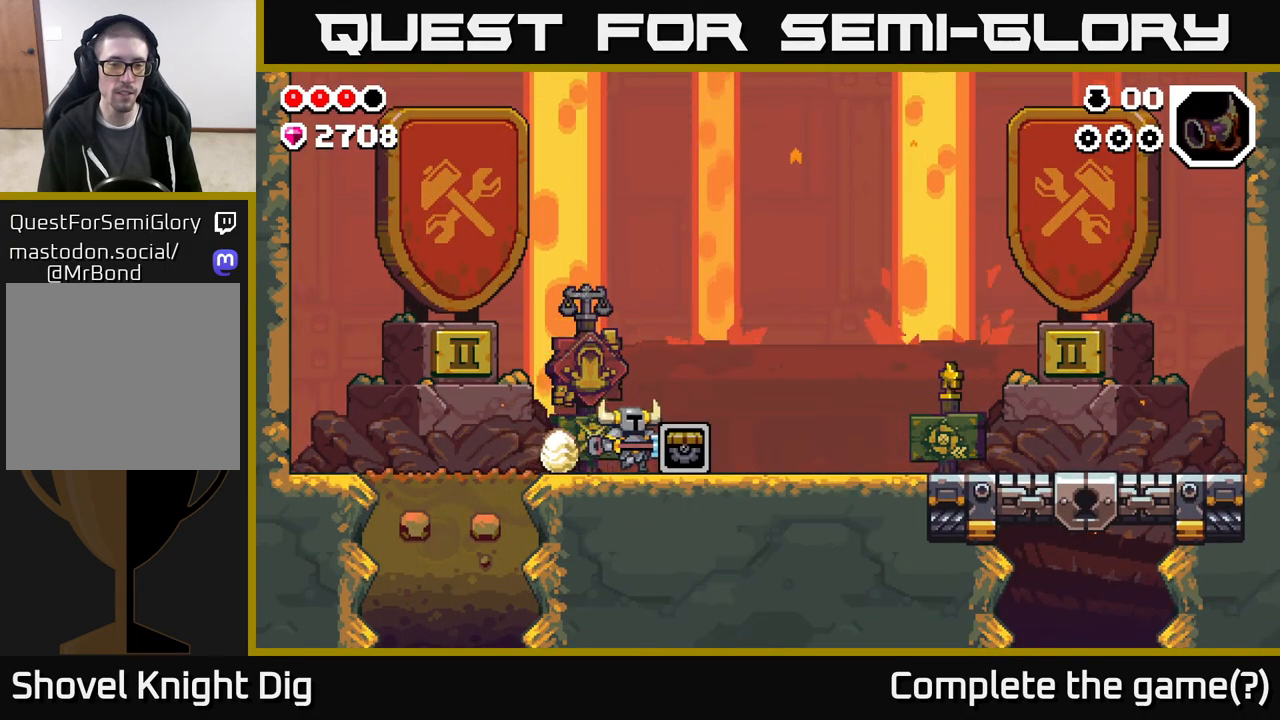
{"buttons": [], "left_stick": "center", "right_stick": "center", "events": [[167, "DPAD_RIGHT", "up"], [233, "DPAD_LEFT", "down"], [283, "DPAD_LEFT", "up"]]}